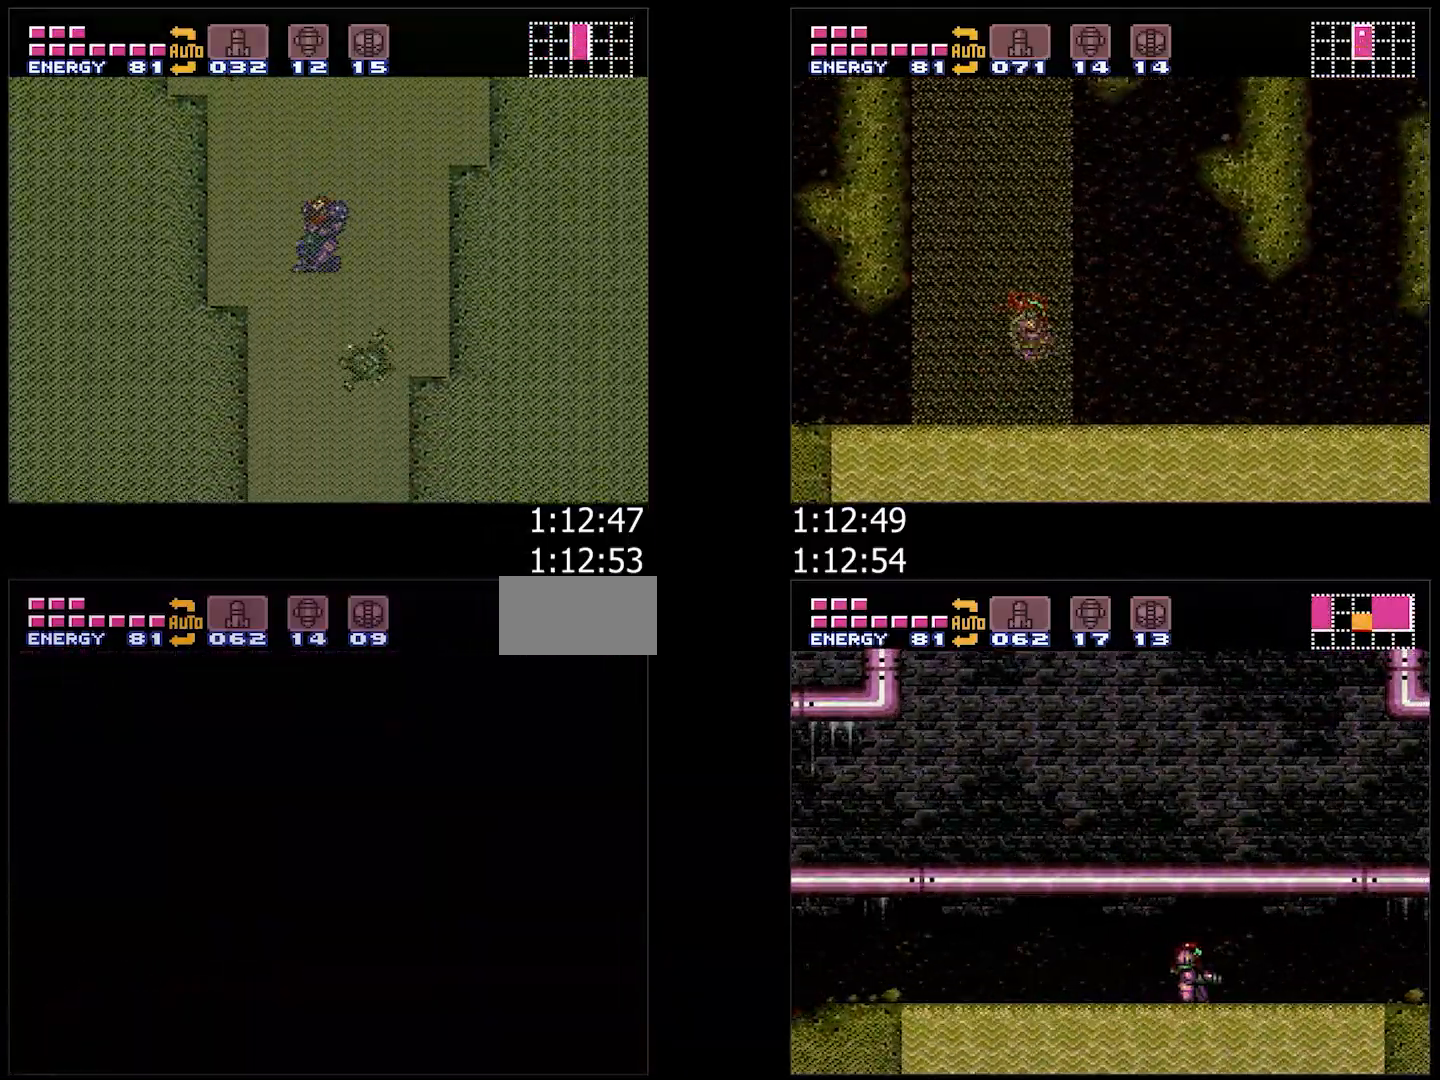
Gameplay with a controller (Nintendo layout); each line is a JSON object with the inputs held at the frame after it. "events" lists button and stick changes between this image and that frame as [ms after this image, input, new state], when the widget could be followed in between. Not read: L3 R3.
{"buttons": ["L1", "DPAD_LEFT"], "events": []}
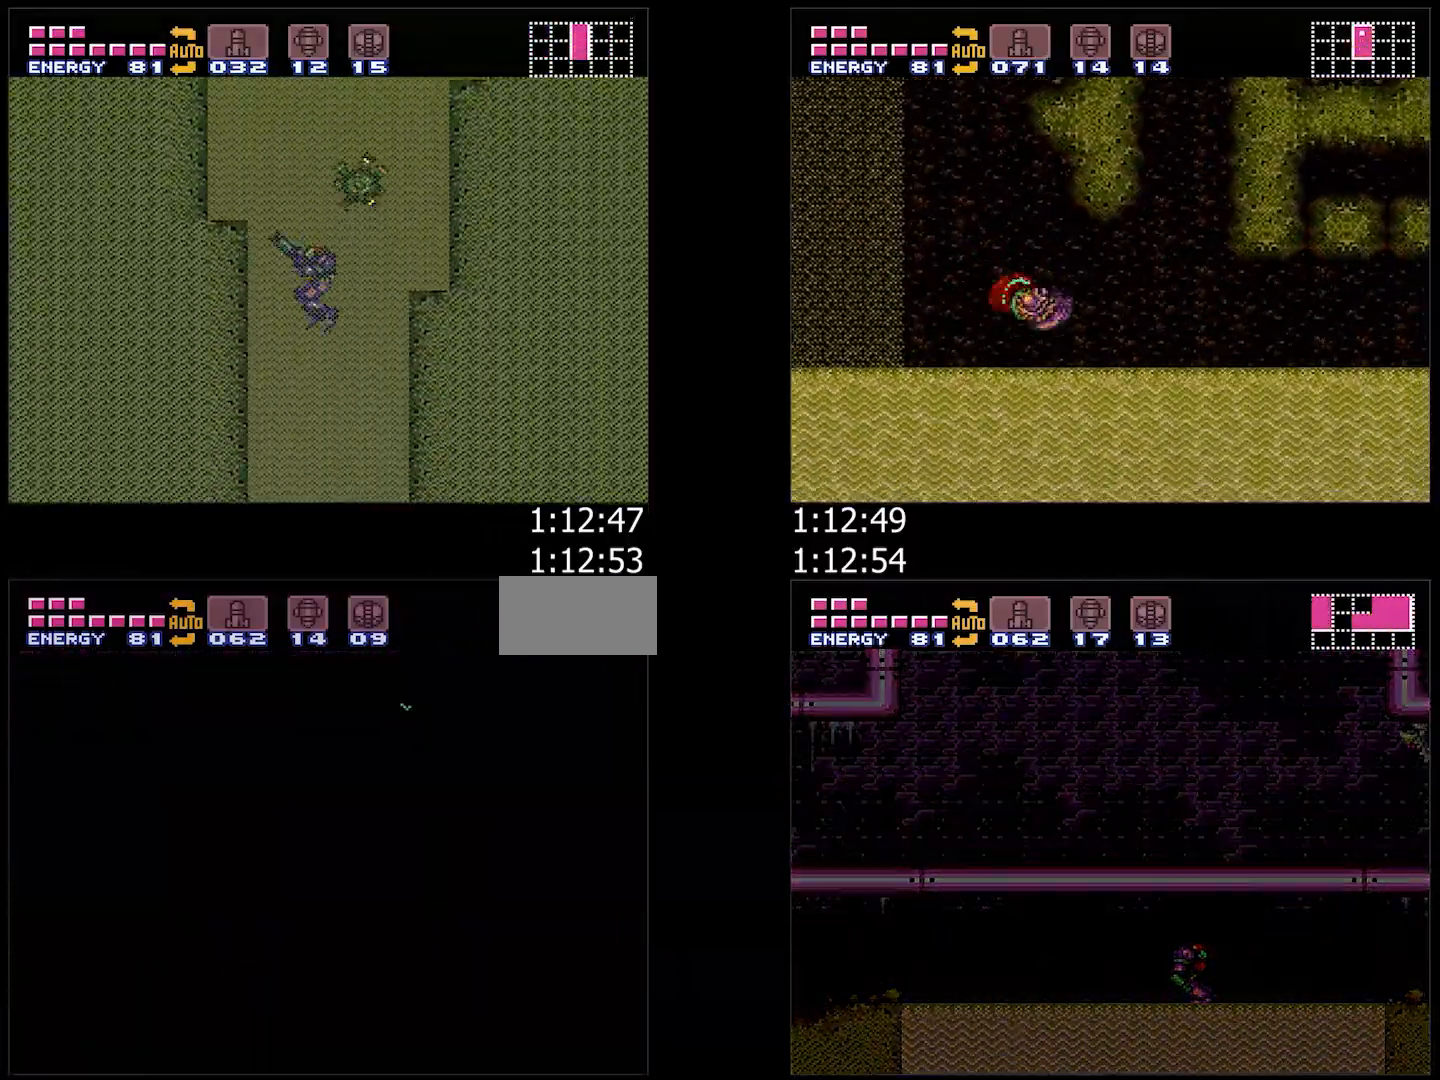
{"buttons": ["L1", "DPAD_LEFT"], "events": []}
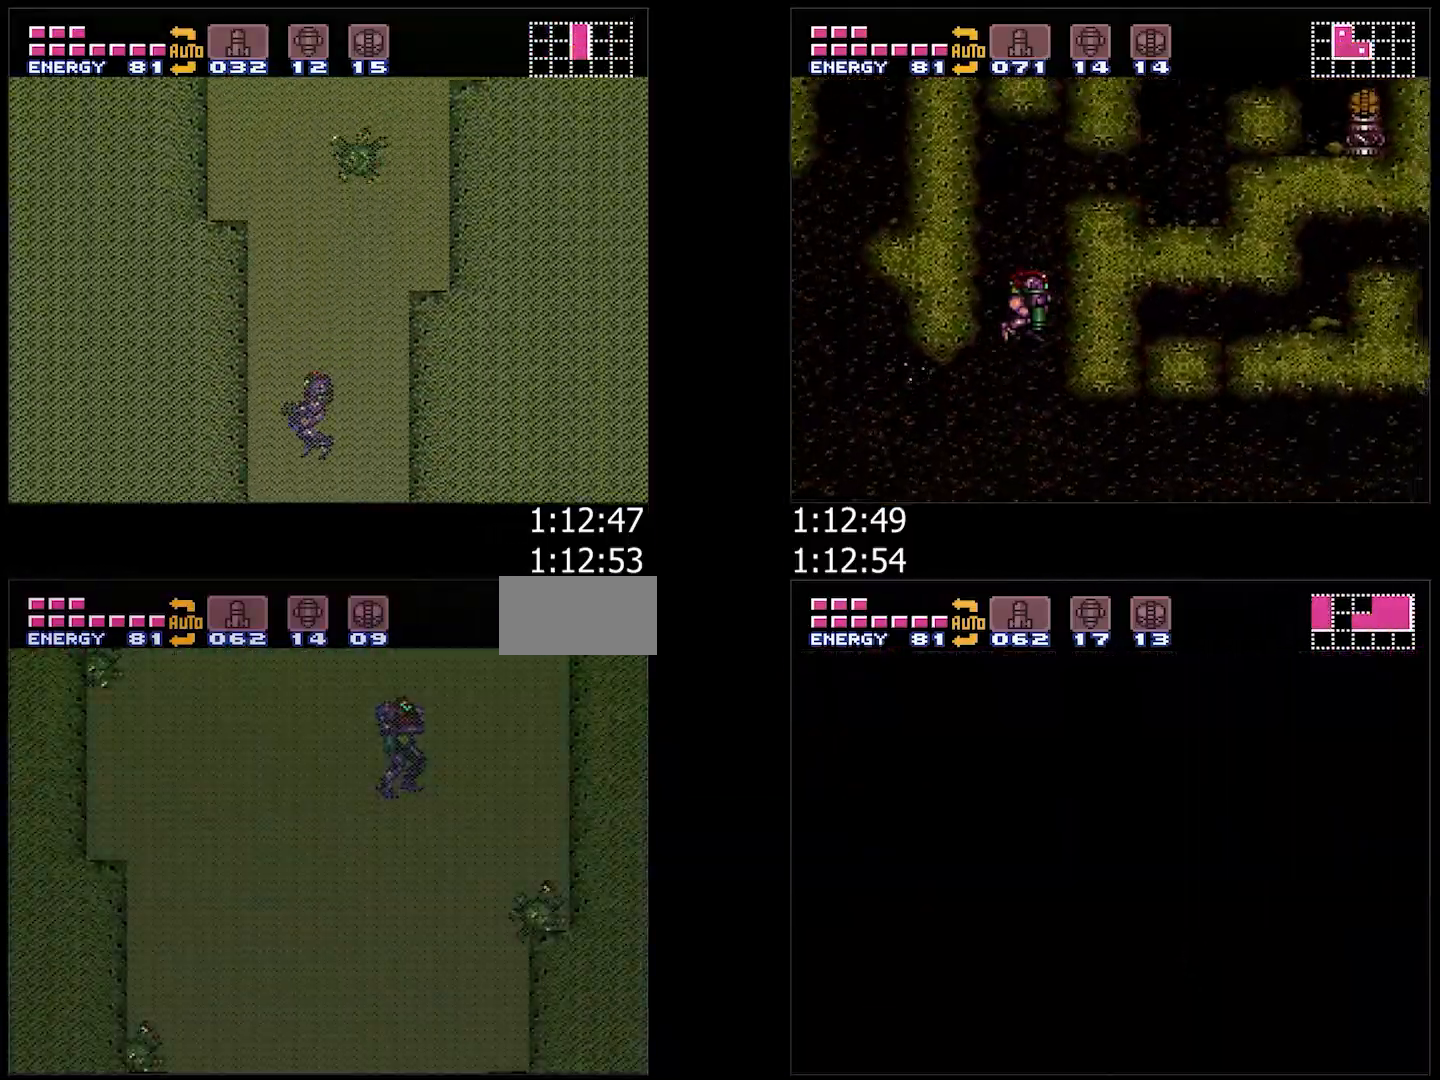
{"buttons": ["L1", "DPAD_LEFT"], "events": []}
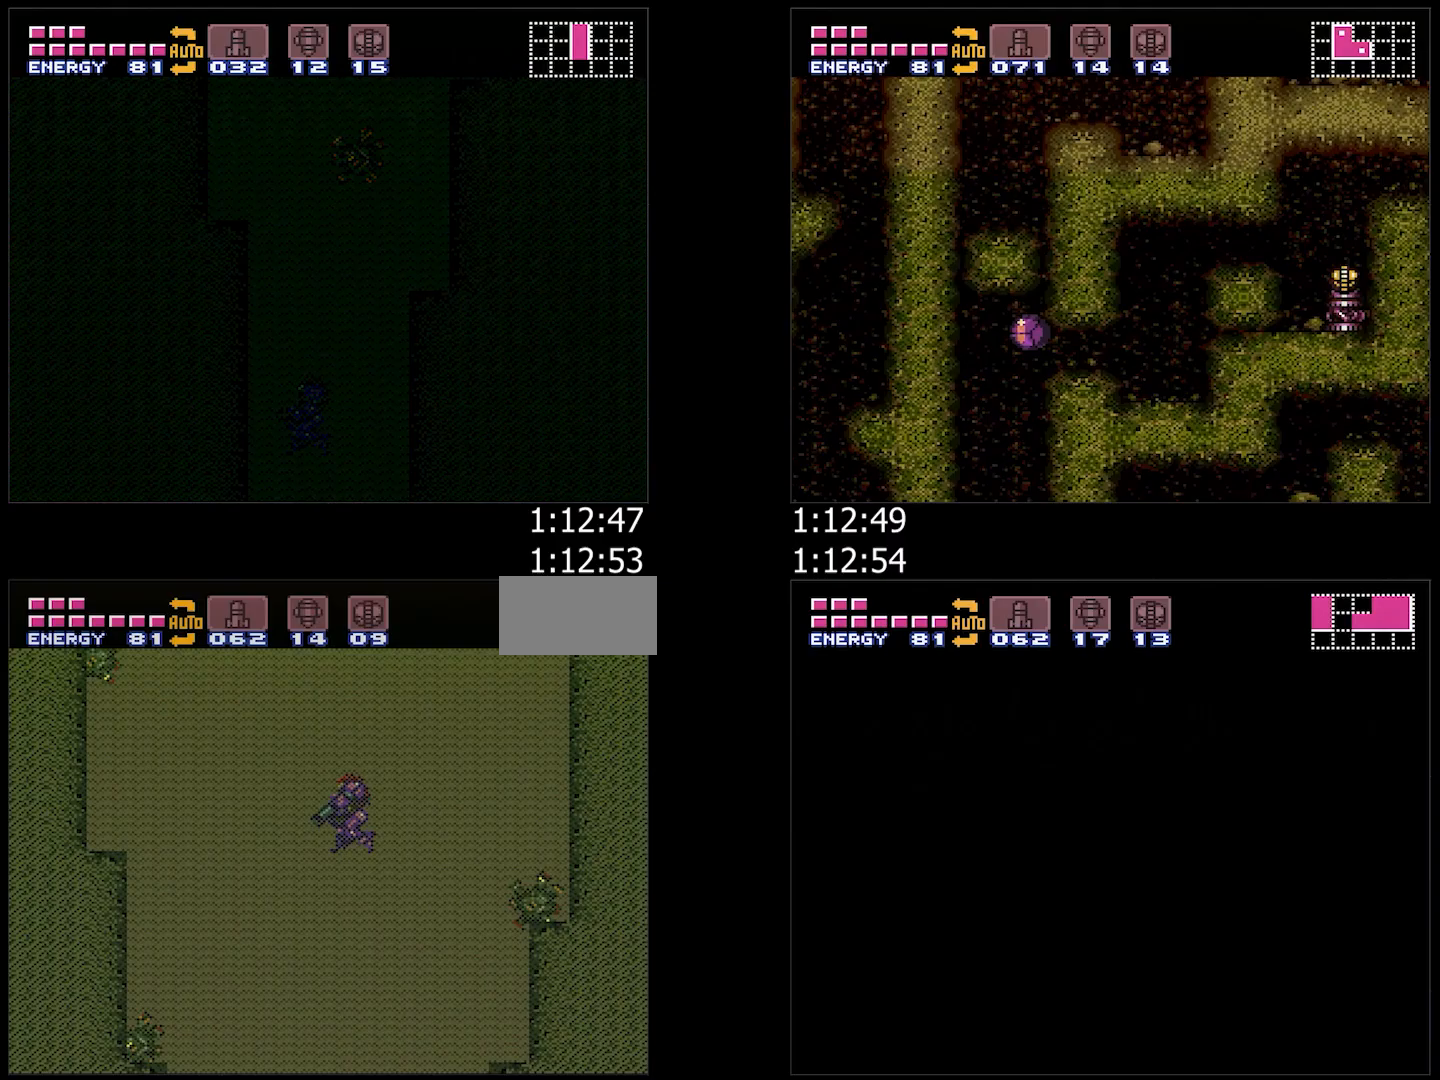
{"buttons": ["L1"], "events": [[50, "DPAD_LEFT", "up"], [50, "DPAD_RIGHT", "down"], [50, "DPAD_UP", "down"], [67, "DPAD_UP", "up"], [167, "DPAD_RIGHT", "up"], [183, "DPAD_LEFT", "down"], [283, "DPAD_LEFT", "up"], [283, "DPAD_UP", "down"], [300, "DPAD_RIGHT", "down"], [300, "DPAD_UP", "up"], [400, "DPAD_RIGHT", "up"], [400, "DPAD_UP", "down"], [433, "DPAD_LEFT", "down"], [433, "DPAD_UP", "up"], [500, "DPAD_LEFT", "up"]]}
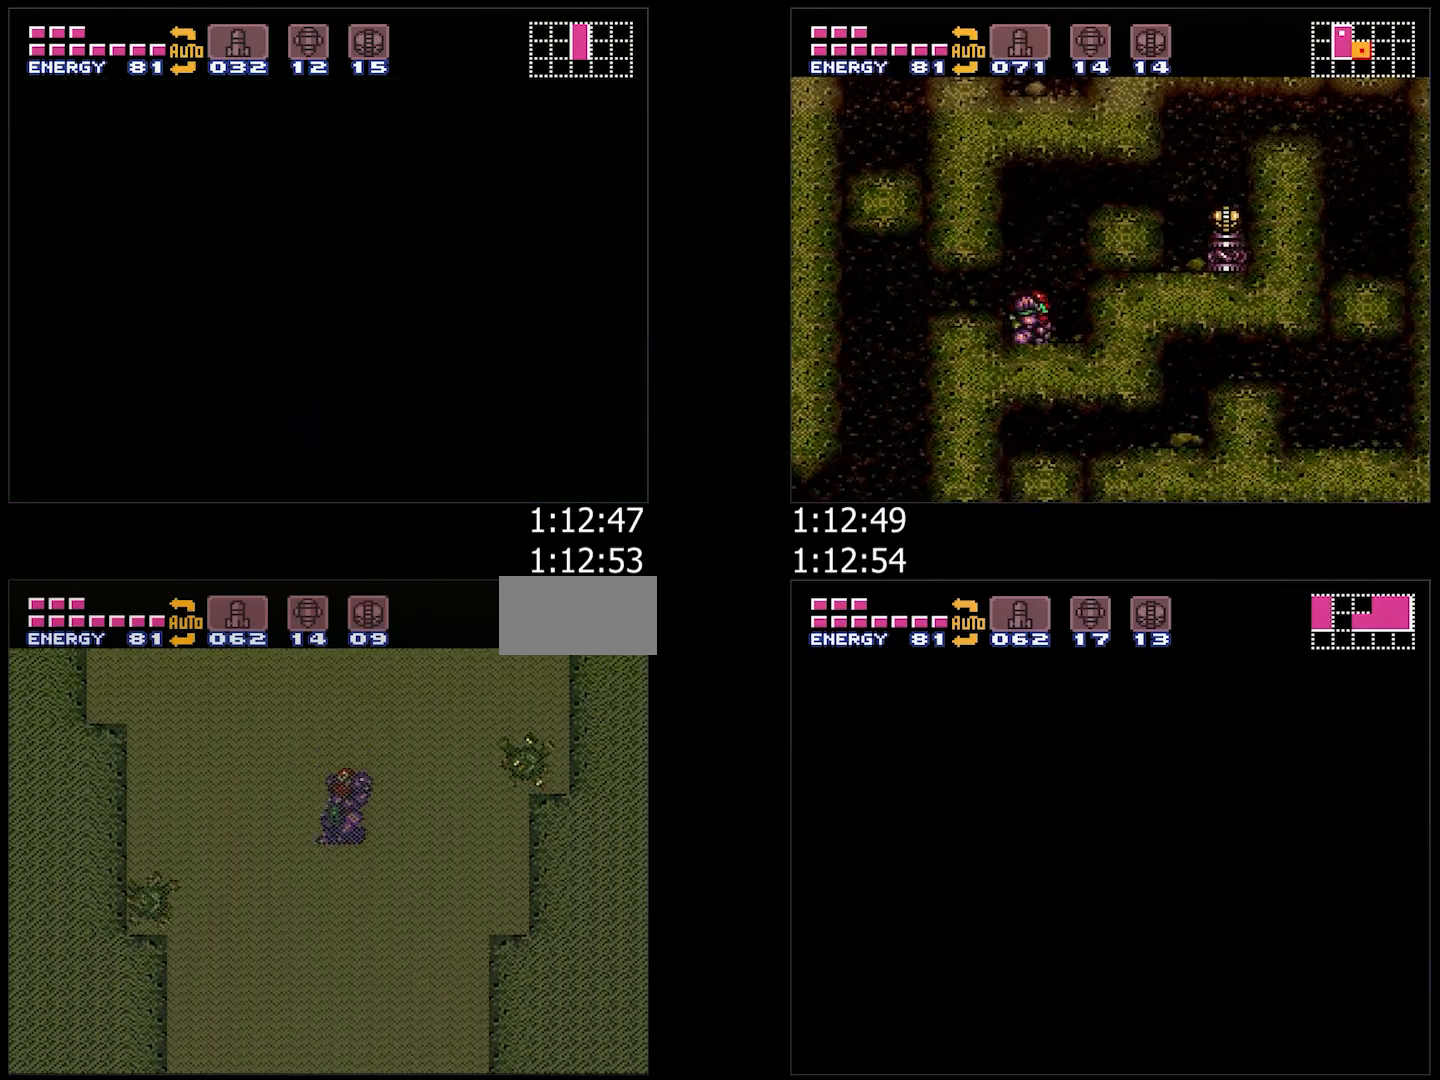
{"buttons": ["L1", "DPAD_UP"], "events": [[17, "DPAD_UP", "down"], [33, "DPAD_RIGHT", "down"], [33, "DPAD_UP", "up"], [117, "DPAD_RIGHT", "up"], [133, "DPAD_UP", "down"], [150, "DPAD_LEFT", "down"], [150, "DPAD_UP", "up"], [233, "DPAD_LEFT", "up"], [250, "DPAD_RIGHT", "down"], [383, "DPAD_RIGHT", "up"], [383, "DPAD_UP", "down"], [400, "DPAD_LEFT", "down"], [400, "DPAD_UP", "up"], [500, "DPAD_LEFT", "up"], [500, "DPAD_UP", "down"]]}
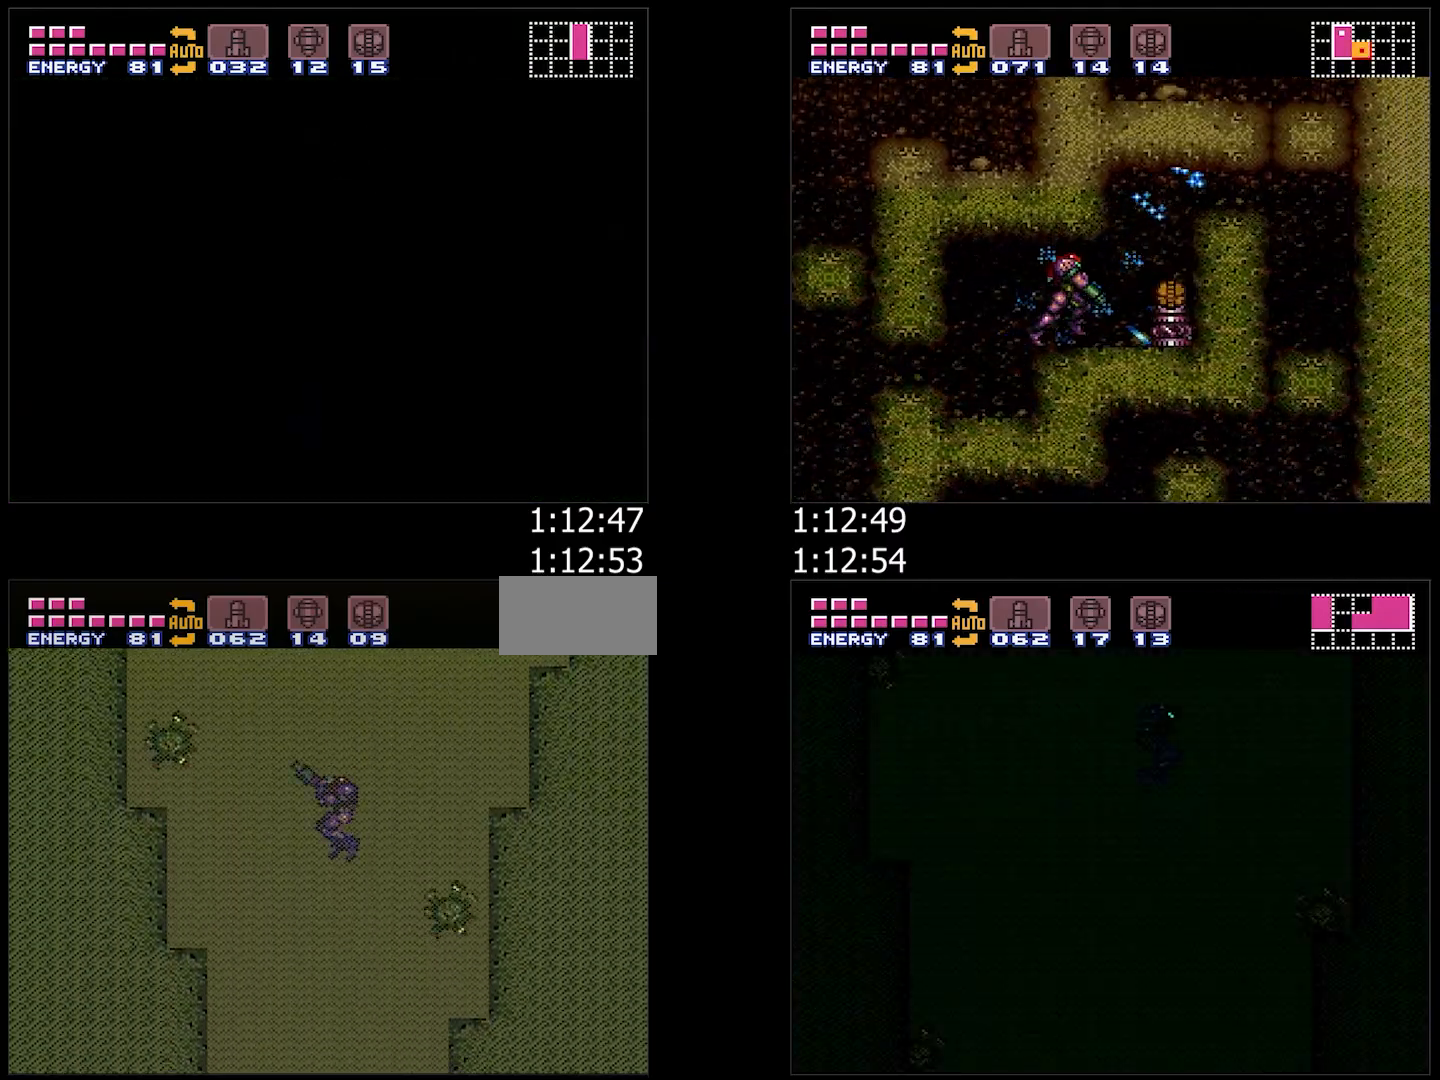
{"buttons": ["L1", "DPAD_RIGHT"], "events": [[17, "DPAD_RIGHT", "down"], [17, "DPAD_UP", "up"], [100, "DPAD_RIGHT", "up"], [117, "DPAD_UP", "down"], [133, "DPAD_LEFT", "down"], [133, "DPAD_UP", "up"], [200, "DPAD_LEFT", "up"], [250, "DPAD_RIGHT", "down"], [333, "DPAD_RIGHT", "up"], [367, "DPAD_LEFT", "down"], [433, "DPAD_LEFT", "up"], [450, "DPAD_RIGHT", "down"]]}
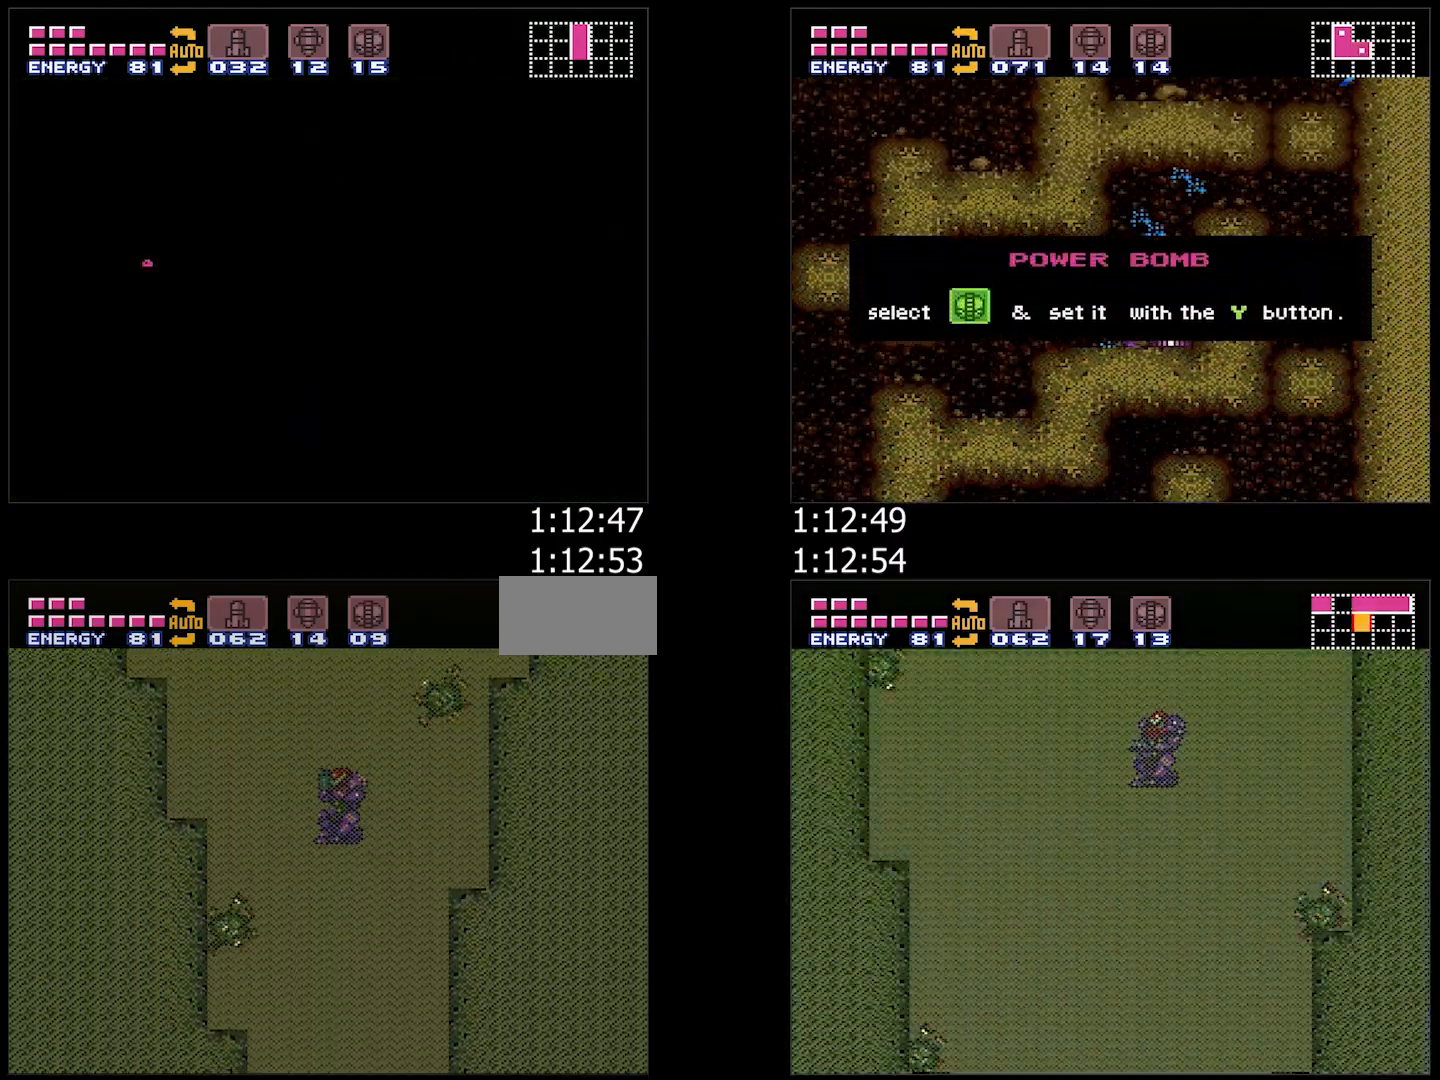
{"buttons": ["L1", "DPAD_LEFT"], "events": [[67, "DPAD_RIGHT", "up"], [83, "DPAD_LEFT", "down"], [167, "DPAD_LEFT", "up"], [183, "DPAD_RIGHT", "down"], [300, "DPAD_RIGHT", "up"], [317, "DPAD_LEFT", "down"]]}
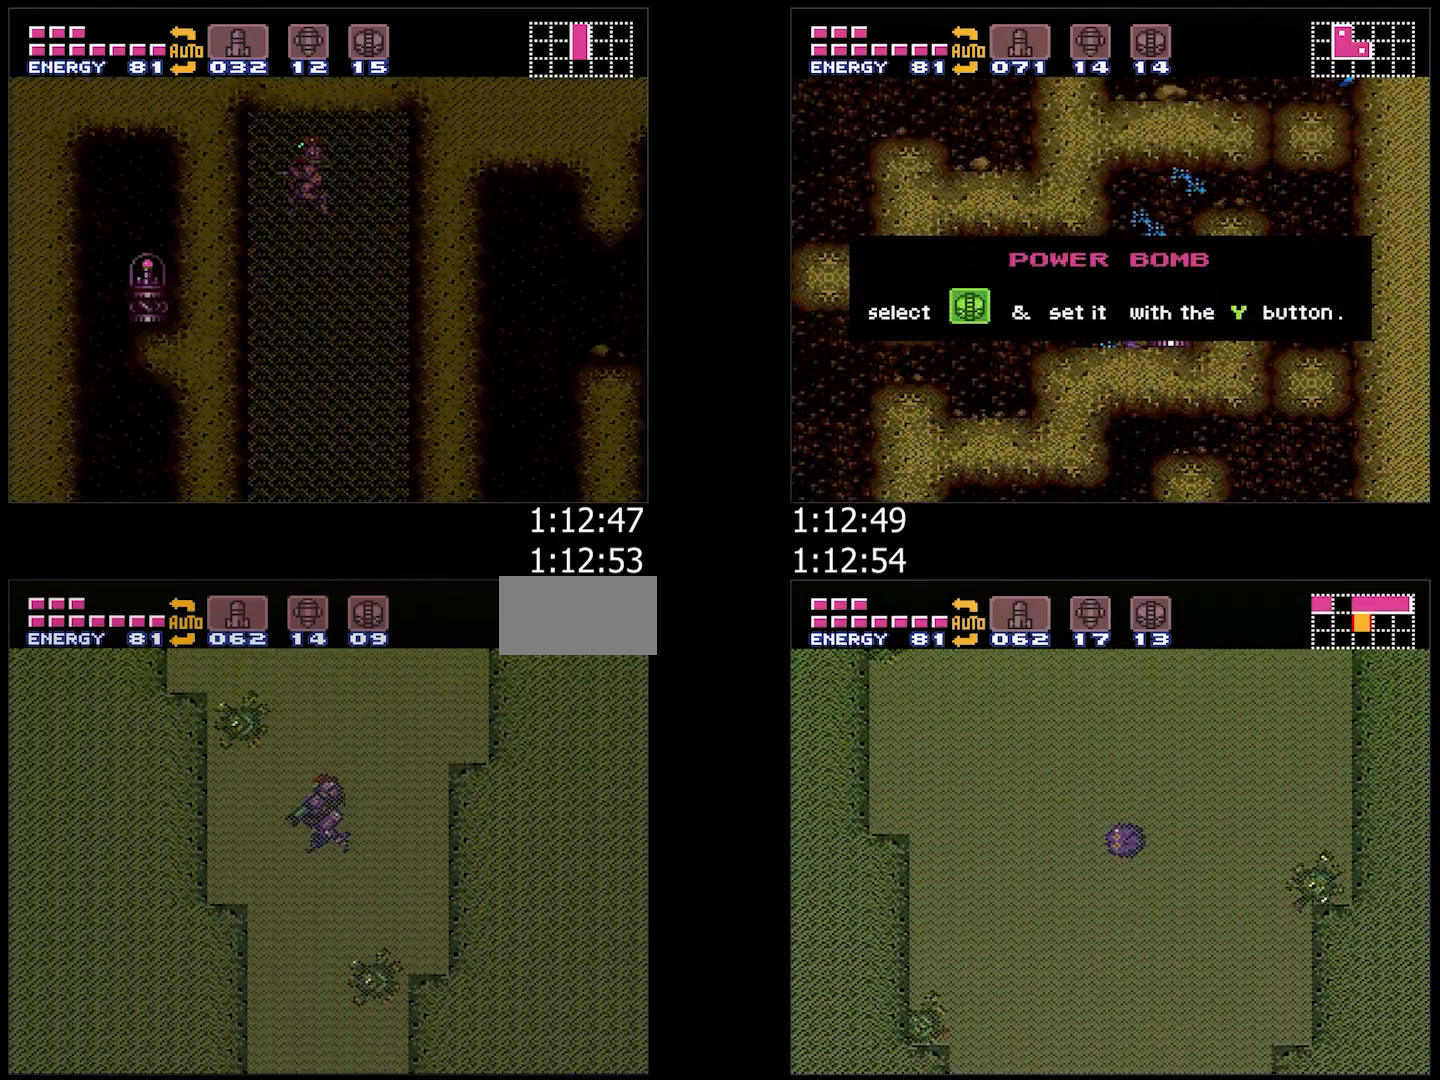
{"buttons": ["L1", "DPAD_LEFT"], "events": [[100, "DPAD_LEFT", "up"], [117, "DPAD_RIGHT", "down"], [200, "DPAD_RIGHT", "up"], [200, "DPAD_UP", "down"], [217, "DPAD_LEFT", "down"], [217, "DPAD_UP", "up"], [317, "DPAD_LEFT", "up"], [367, "DPAD_RIGHT", "down"], [417, "DPAD_RIGHT", "up"], [433, "DPAD_LEFT", "down"]]}
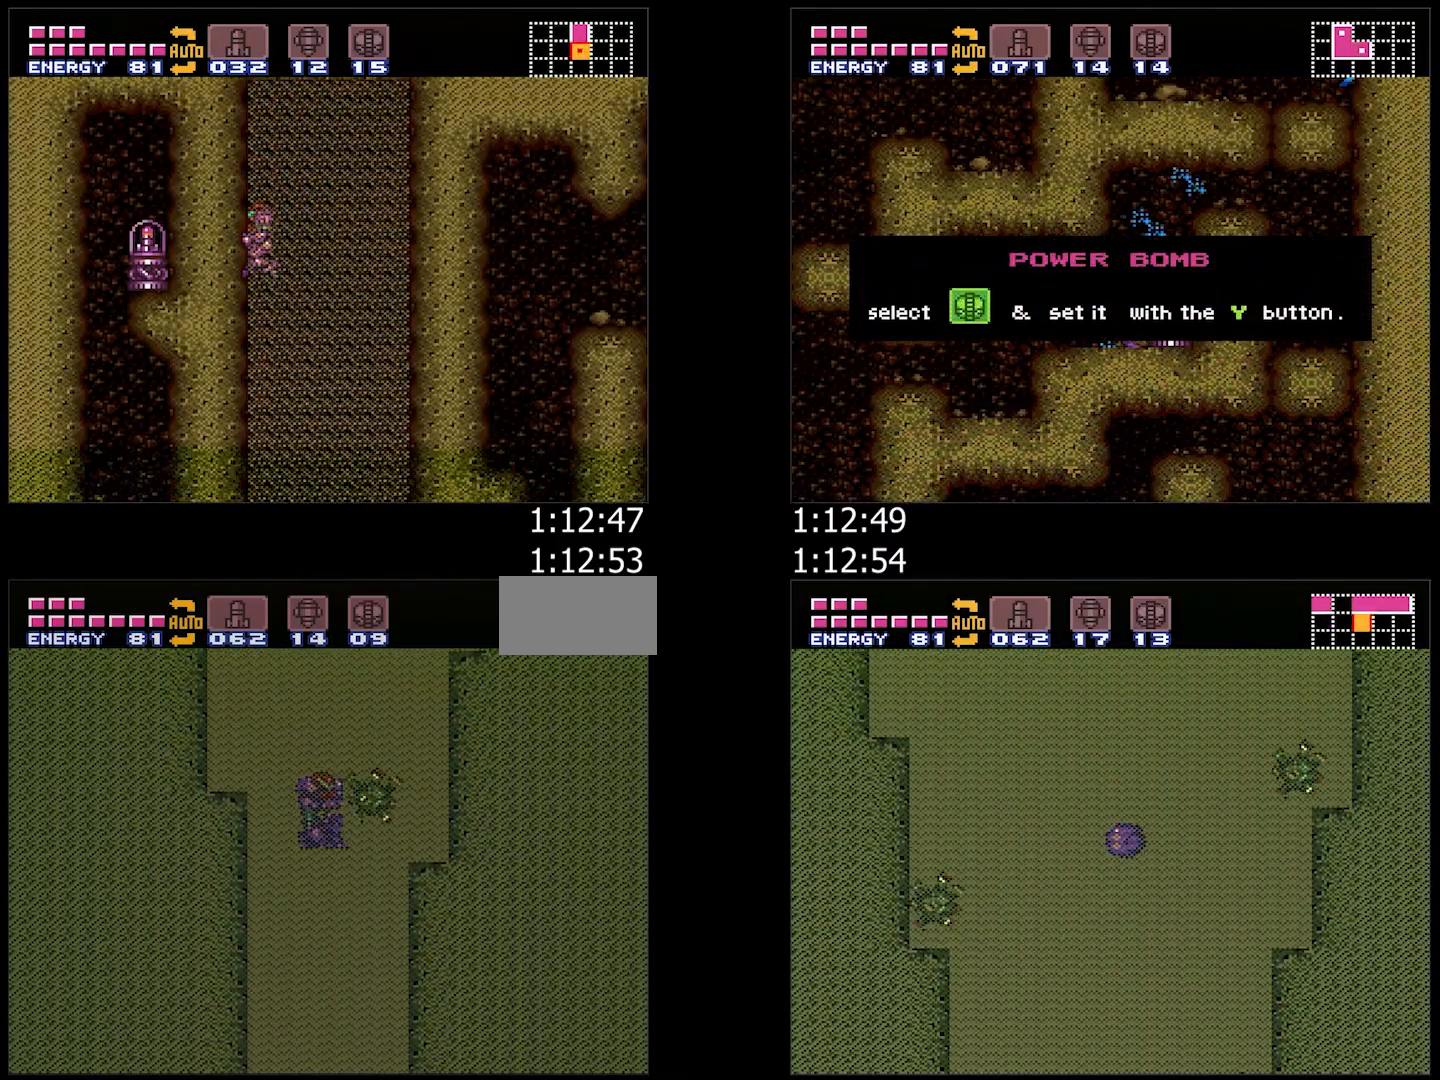
{"buttons": ["L1", "DPAD_LEFT"], "events": [[17, "DPAD_LEFT", "up"], [100, "DPAD_RIGHT", "down"], [167, "DPAD_LEFT", "down"], [167, "DPAD_RIGHT", "up"], [250, "DPAD_LEFT", "up"], [283, "DPAD_RIGHT", "down"], [367, "DPAD_LEFT", "down"], [367, "DPAD_RIGHT", "up"], [367, "DPAD_UP", "down"], [400, "DPAD_UP", "up"]]}
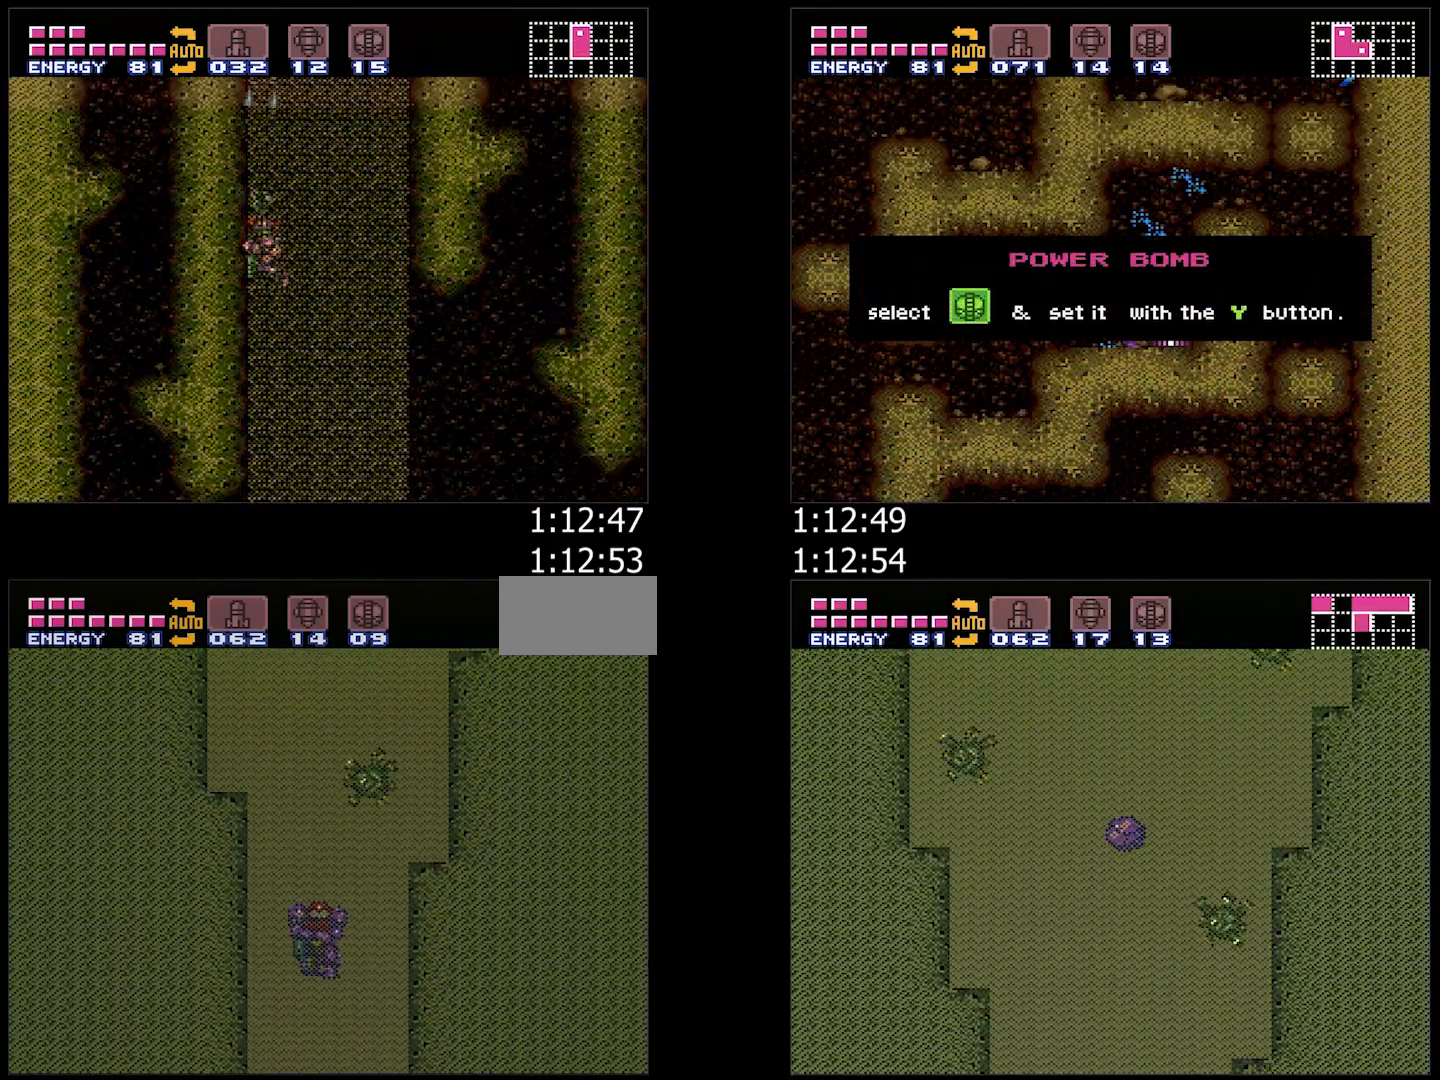
{"buttons": ["DPAD_LEFT"], "events": [[17, "L1", "up"]]}
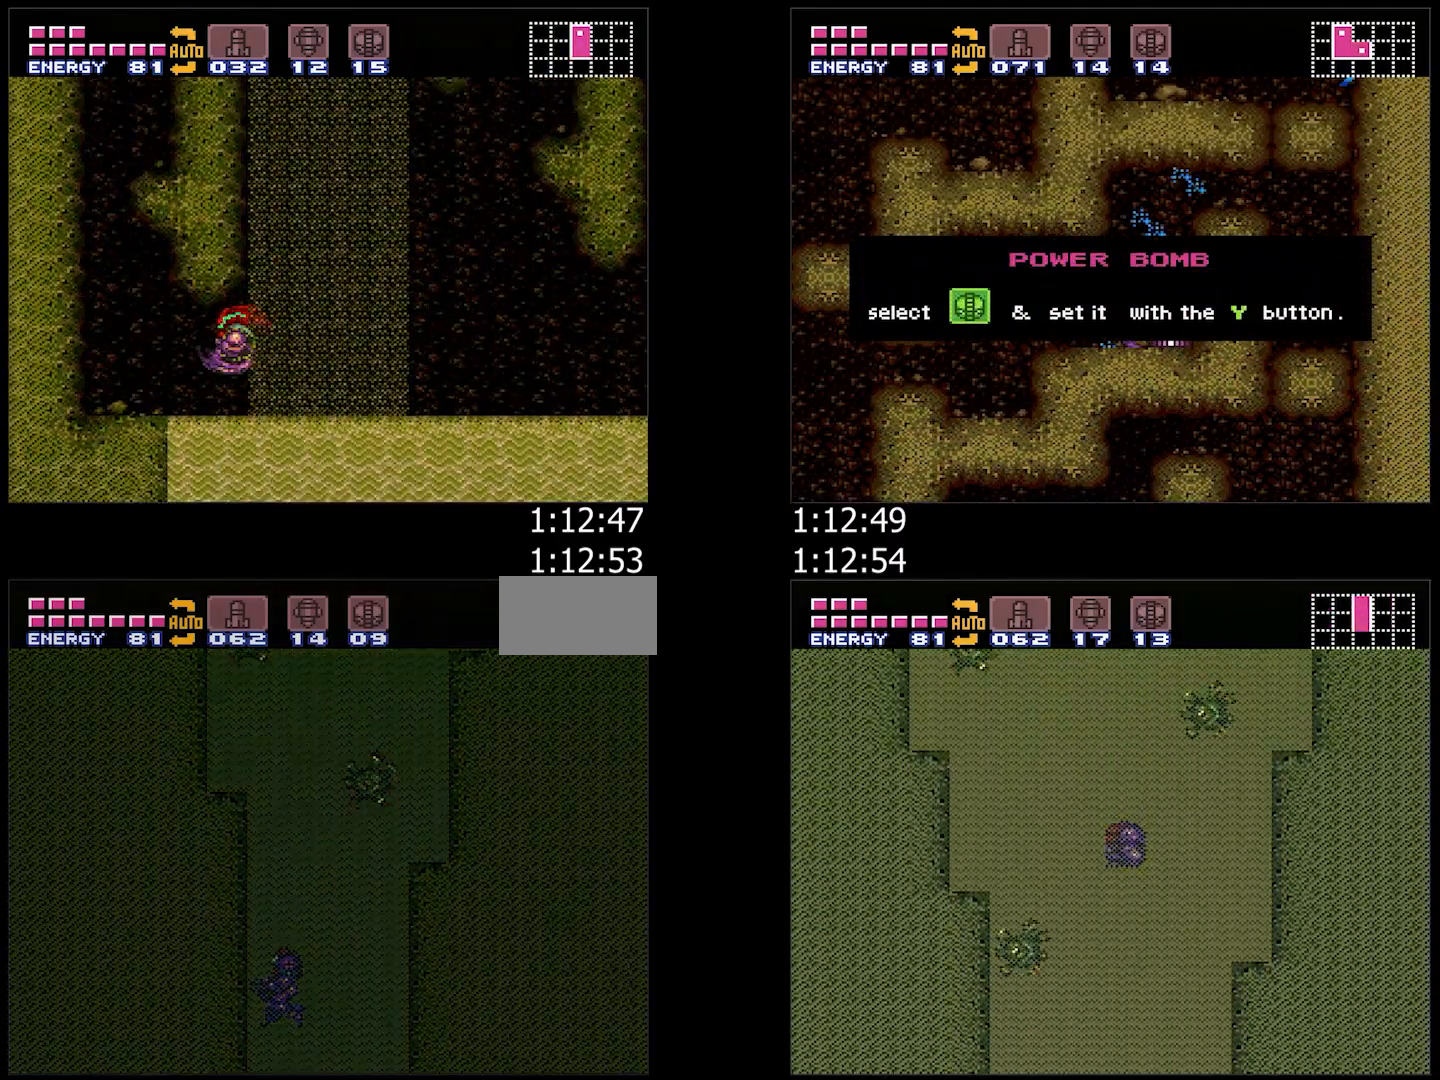
{"buttons": ["Y", "DPAD_LEFT"], "events": [[233, "DPAD_LEFT", "up"], [233, "Y", "down"], [350, "DPAD_LEFT", "down"]]}
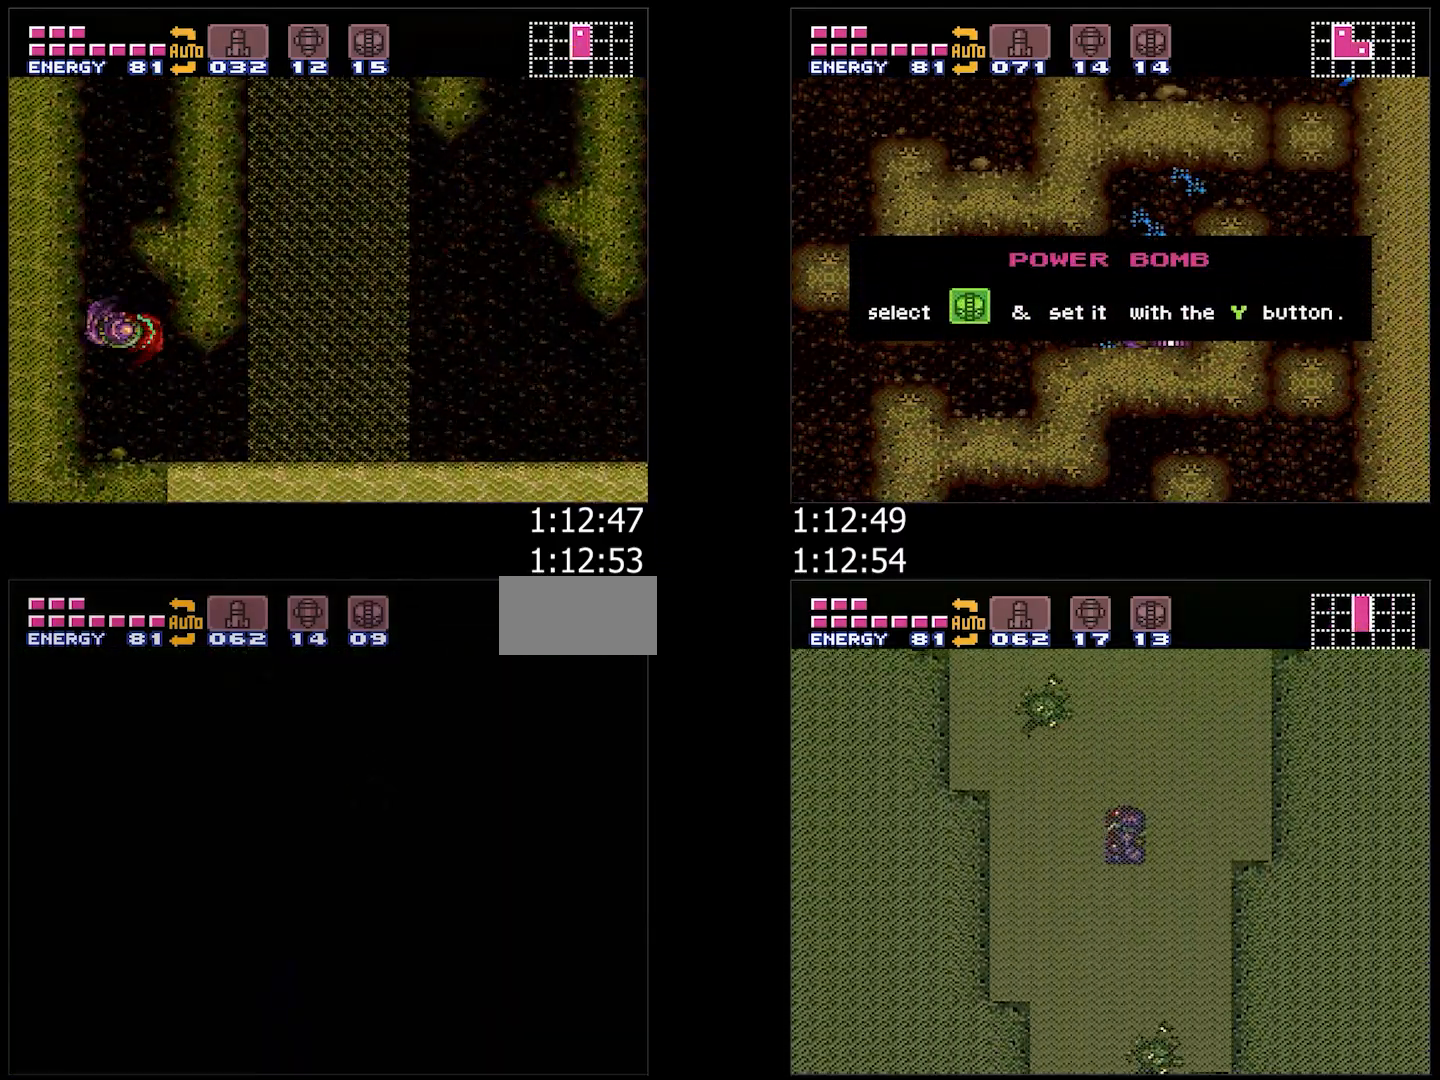
{"buttons": ["A"], "events": [[150, "DPAD_LEFT", "up"], [150, "Y", "up"], [233, "A", "down"], [250, "DPAD_LEFT", "down"], [500, "DPAD_LEFT", "up"]]}
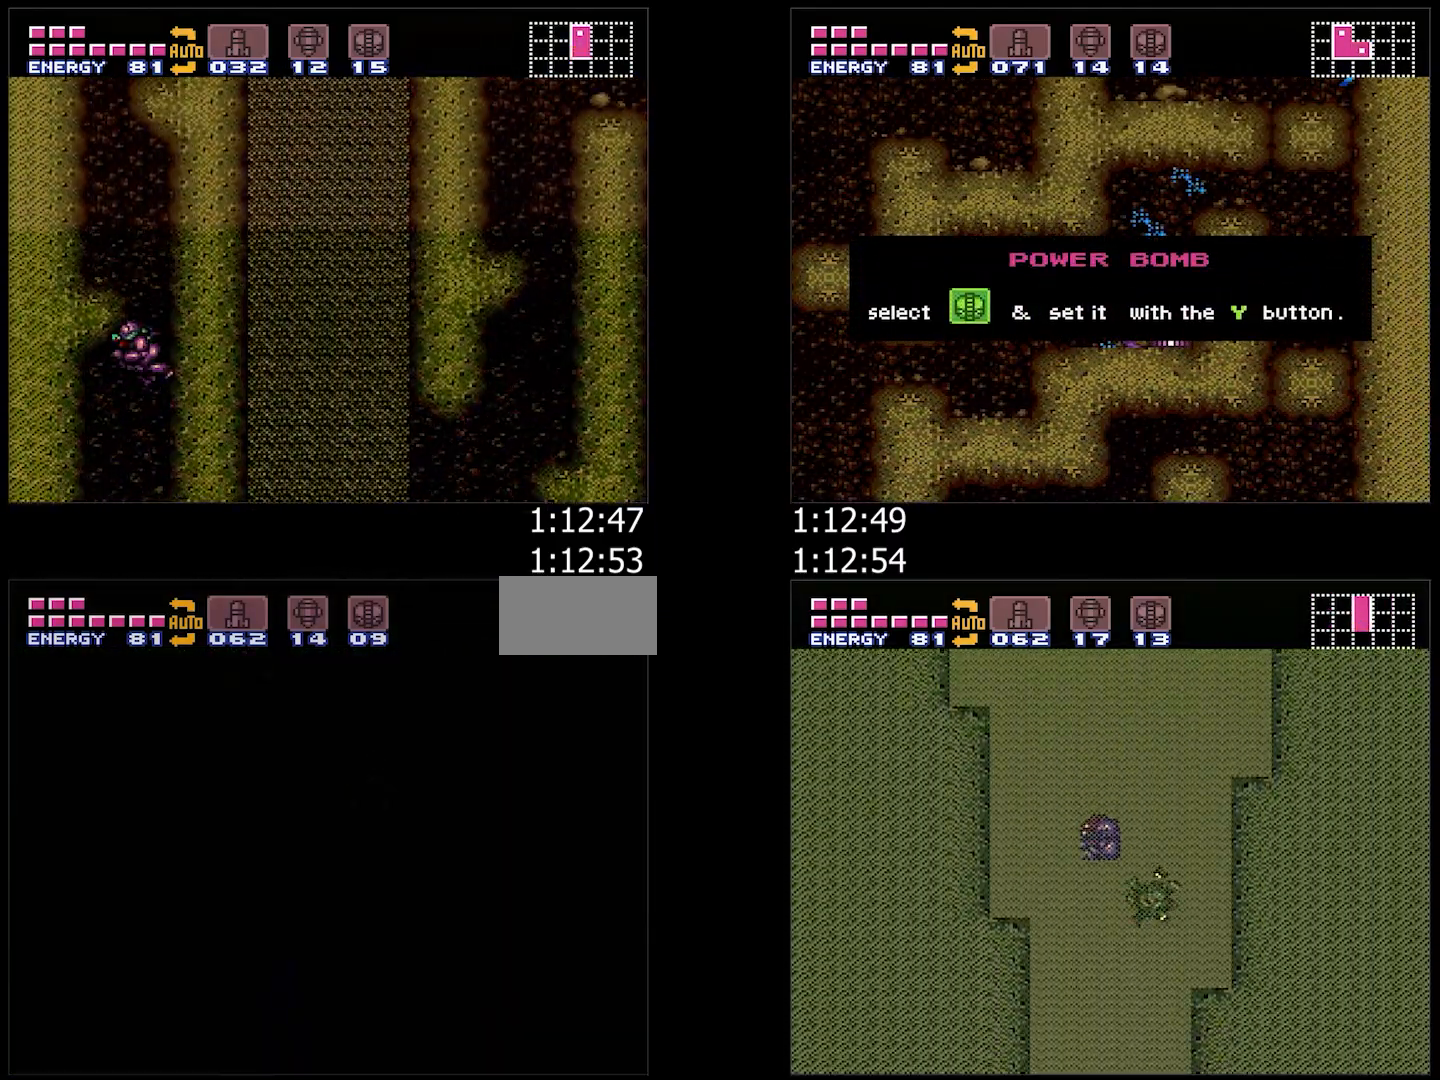
{"buttons": ["A", "DPAD_LEFT"], "events": [[50, "DPAD_LEFT", "down"], [317, "DPAD_LEFT", "up"], [400, "DPAD_LEFT", "down"]]}
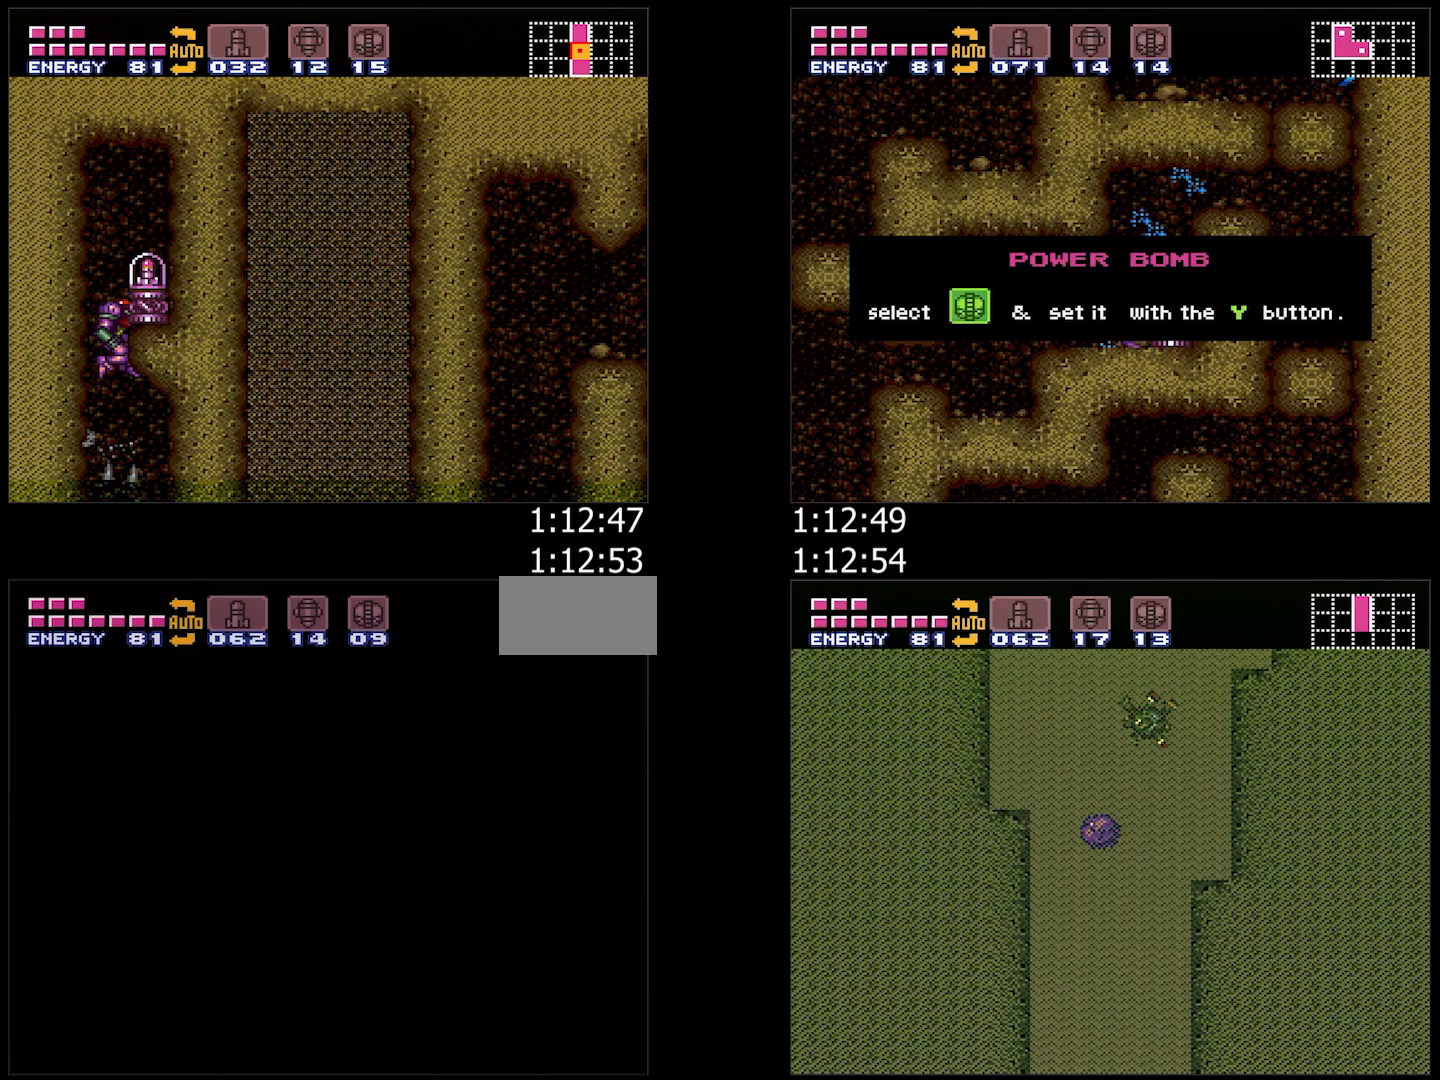
{"buttons": ["A", "DPAD_LEFT"], "events": []}
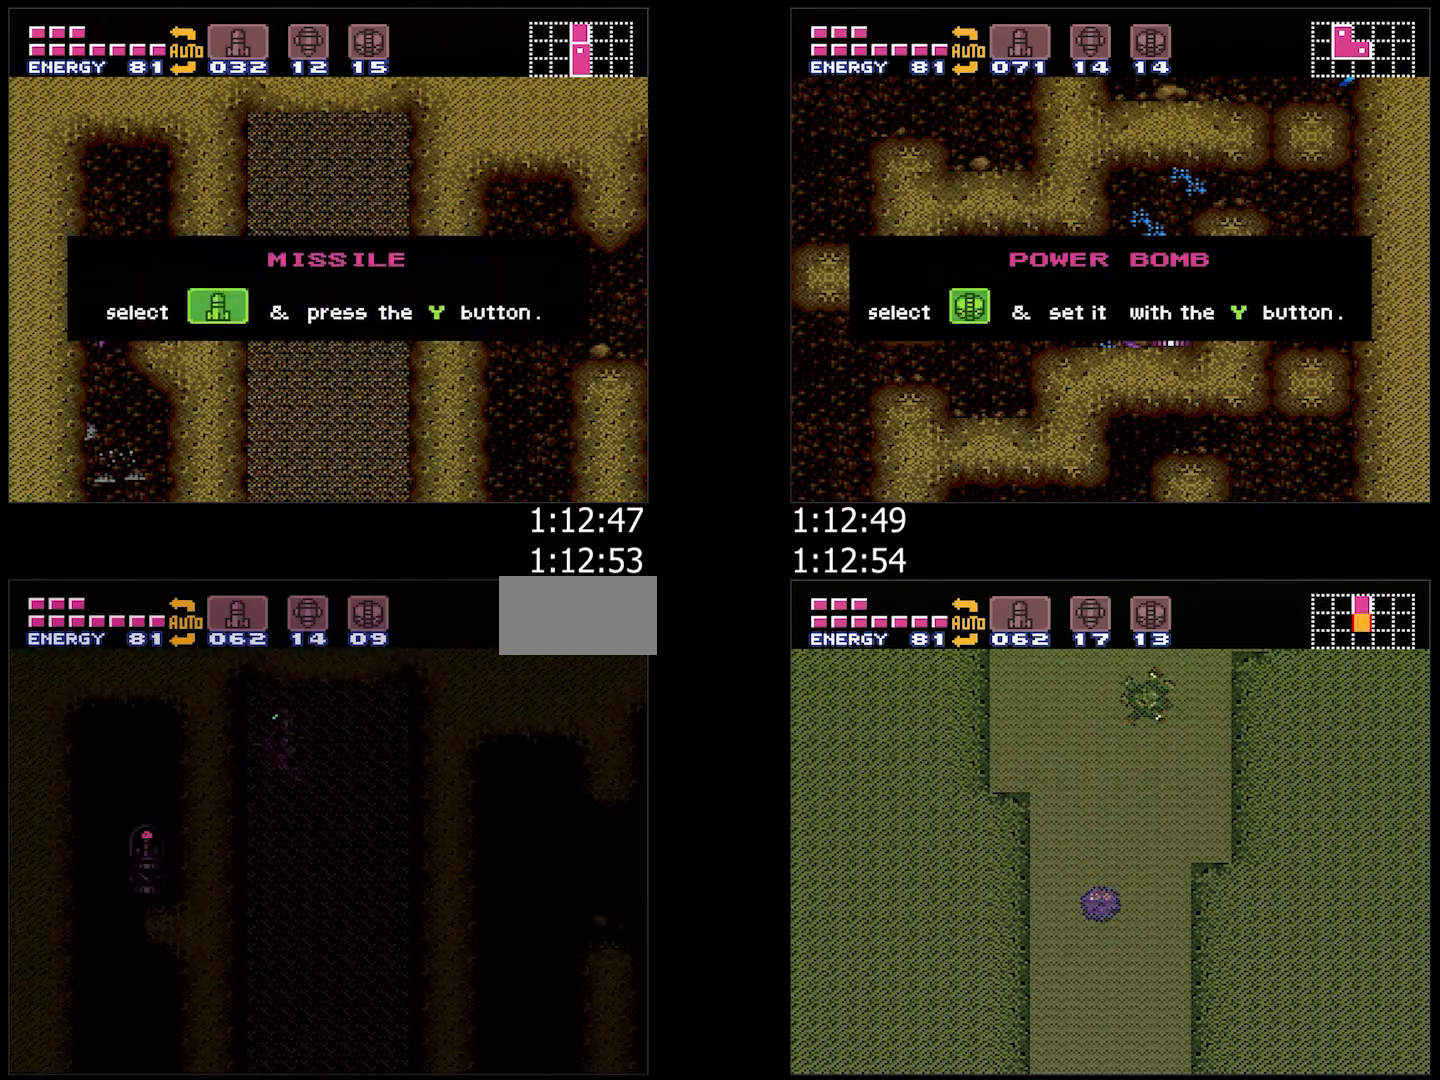
{"buttons": ["A", "DPAD_LEFT"], "events": [[67, "Y", "down"], [133, "Y", "up"]]}
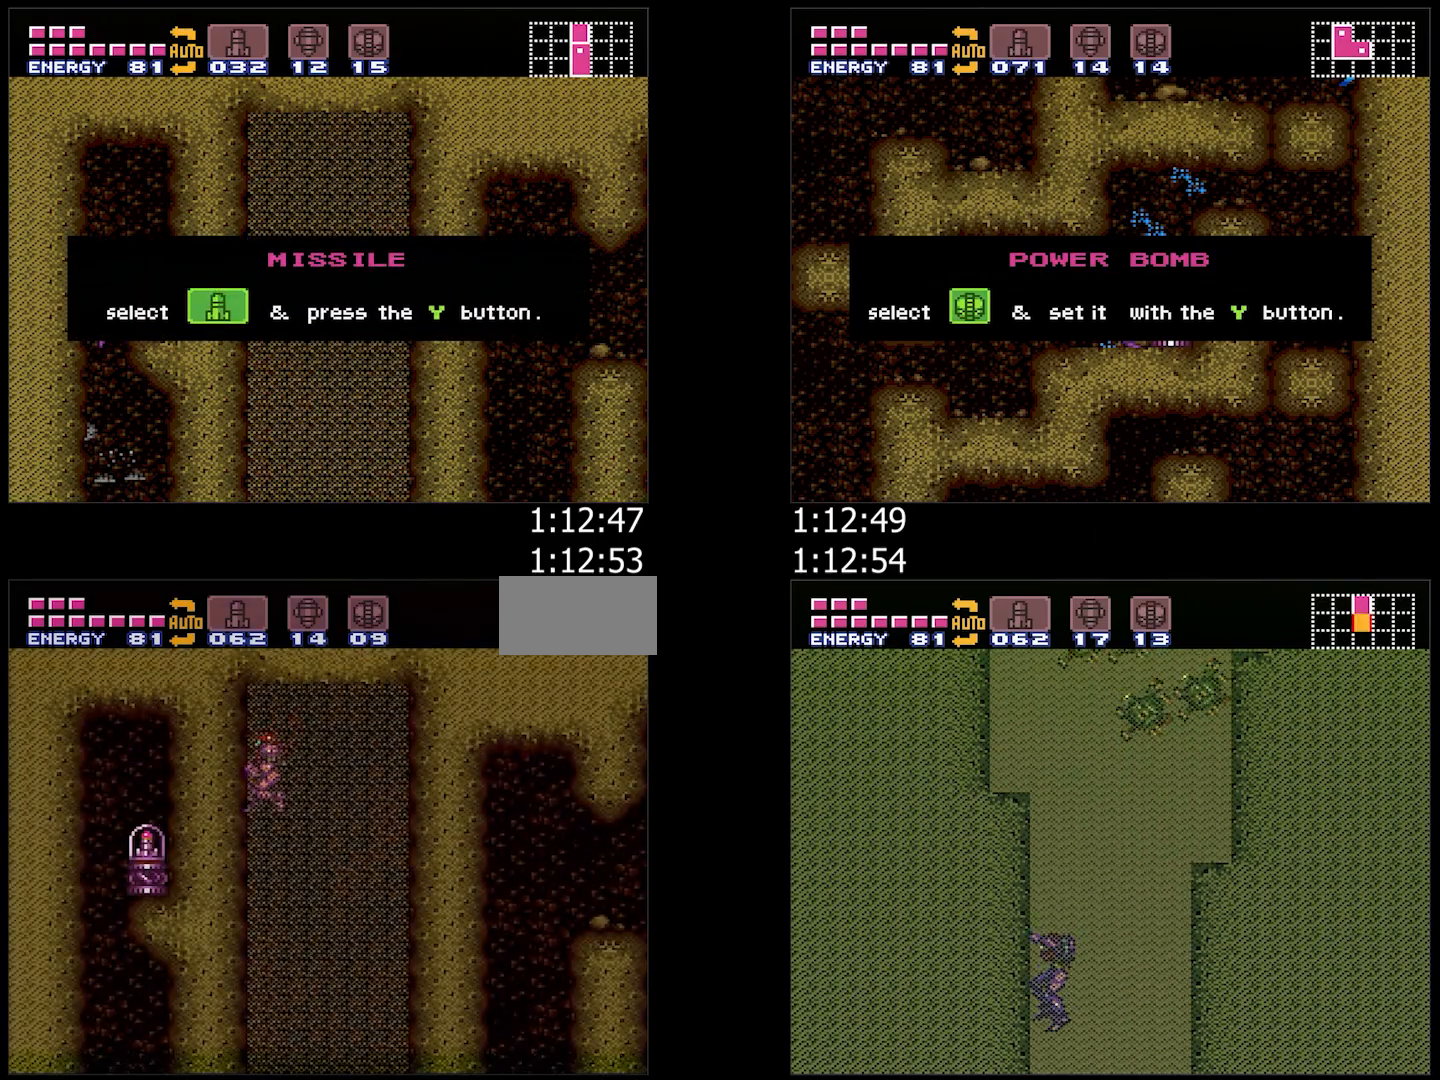
{"buttons": ["A", "DPAD_DOWN"], "events": [[183, "DPAD_DOWN", "down"], [200, "DPAD_LEFT", "up"]]}
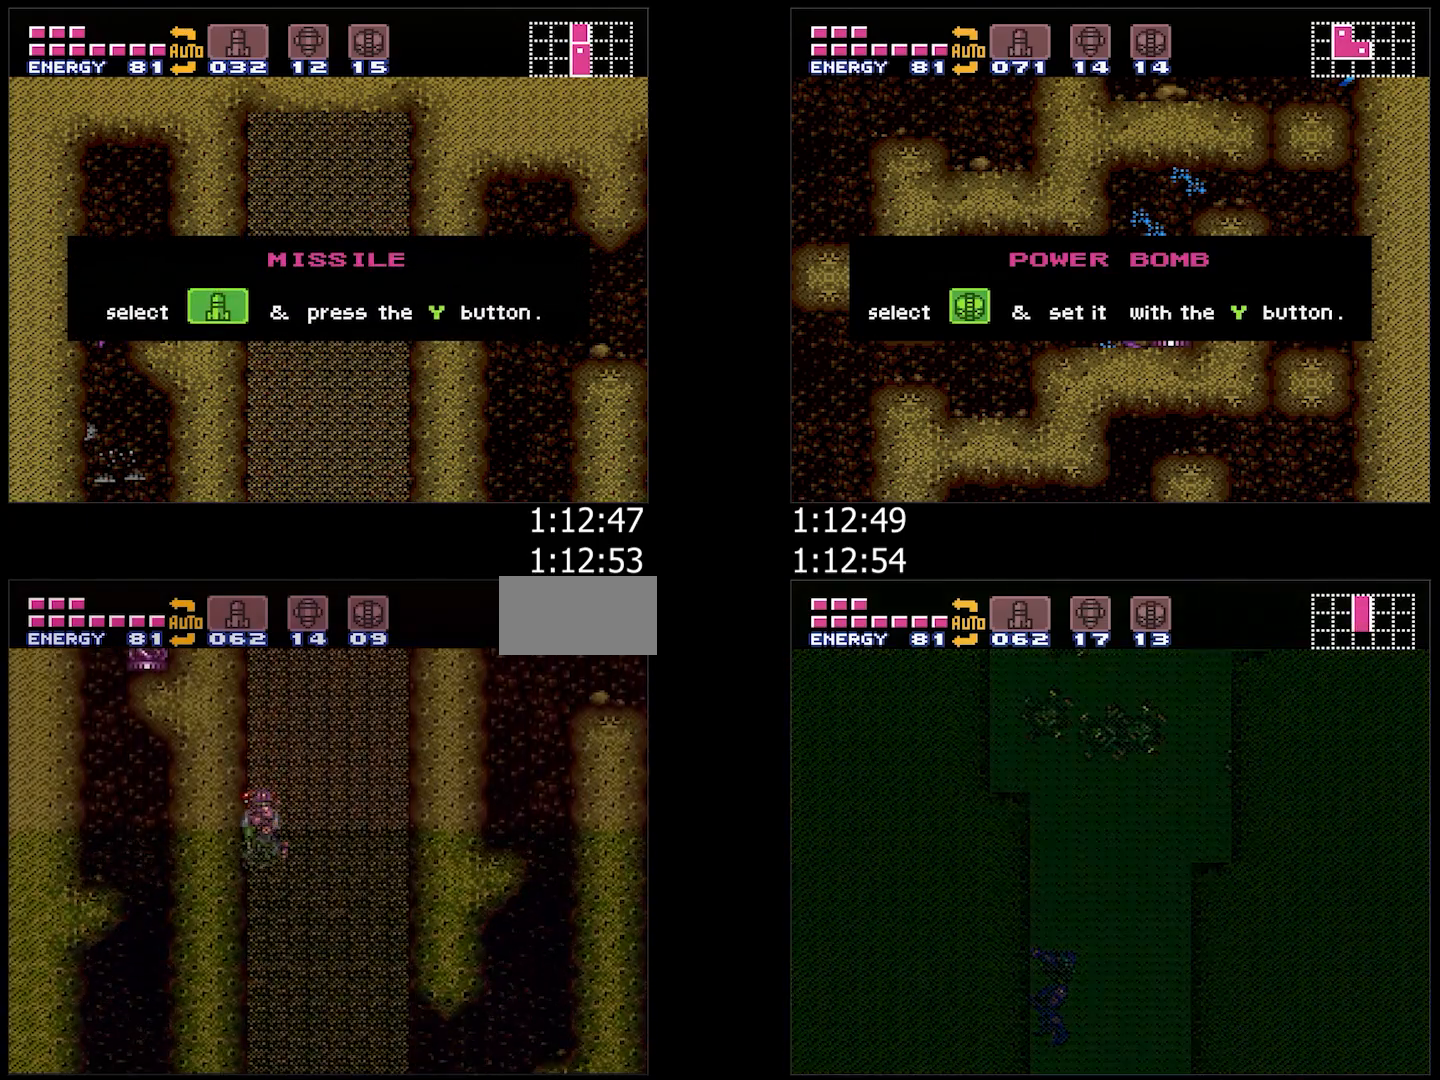
{"buttons": ["A", "DPAD_LEFT"], "events": [[483, "DPAD_LEFT", "down"], [500, "DPAD_DOWN", "up"]]}
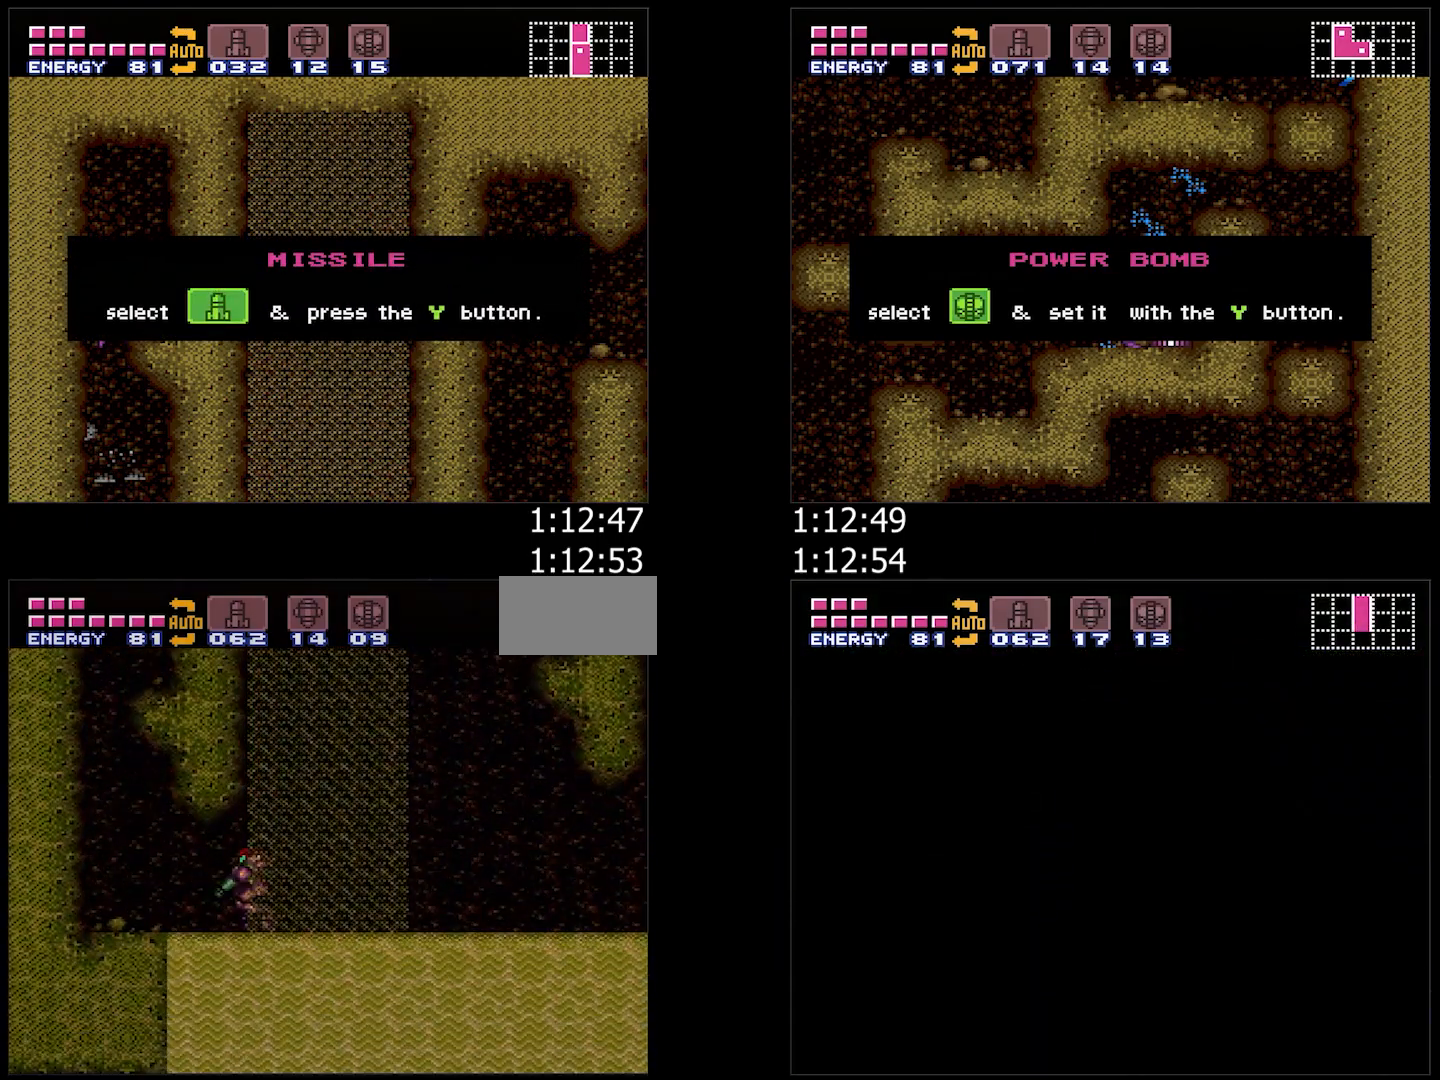
{"buttons": ["A", "DPAD_LEFT"], "events": [[83, "B", "down"], [250, "B", "up"], [333, "B", "down"], [467, "B", "up"]]}
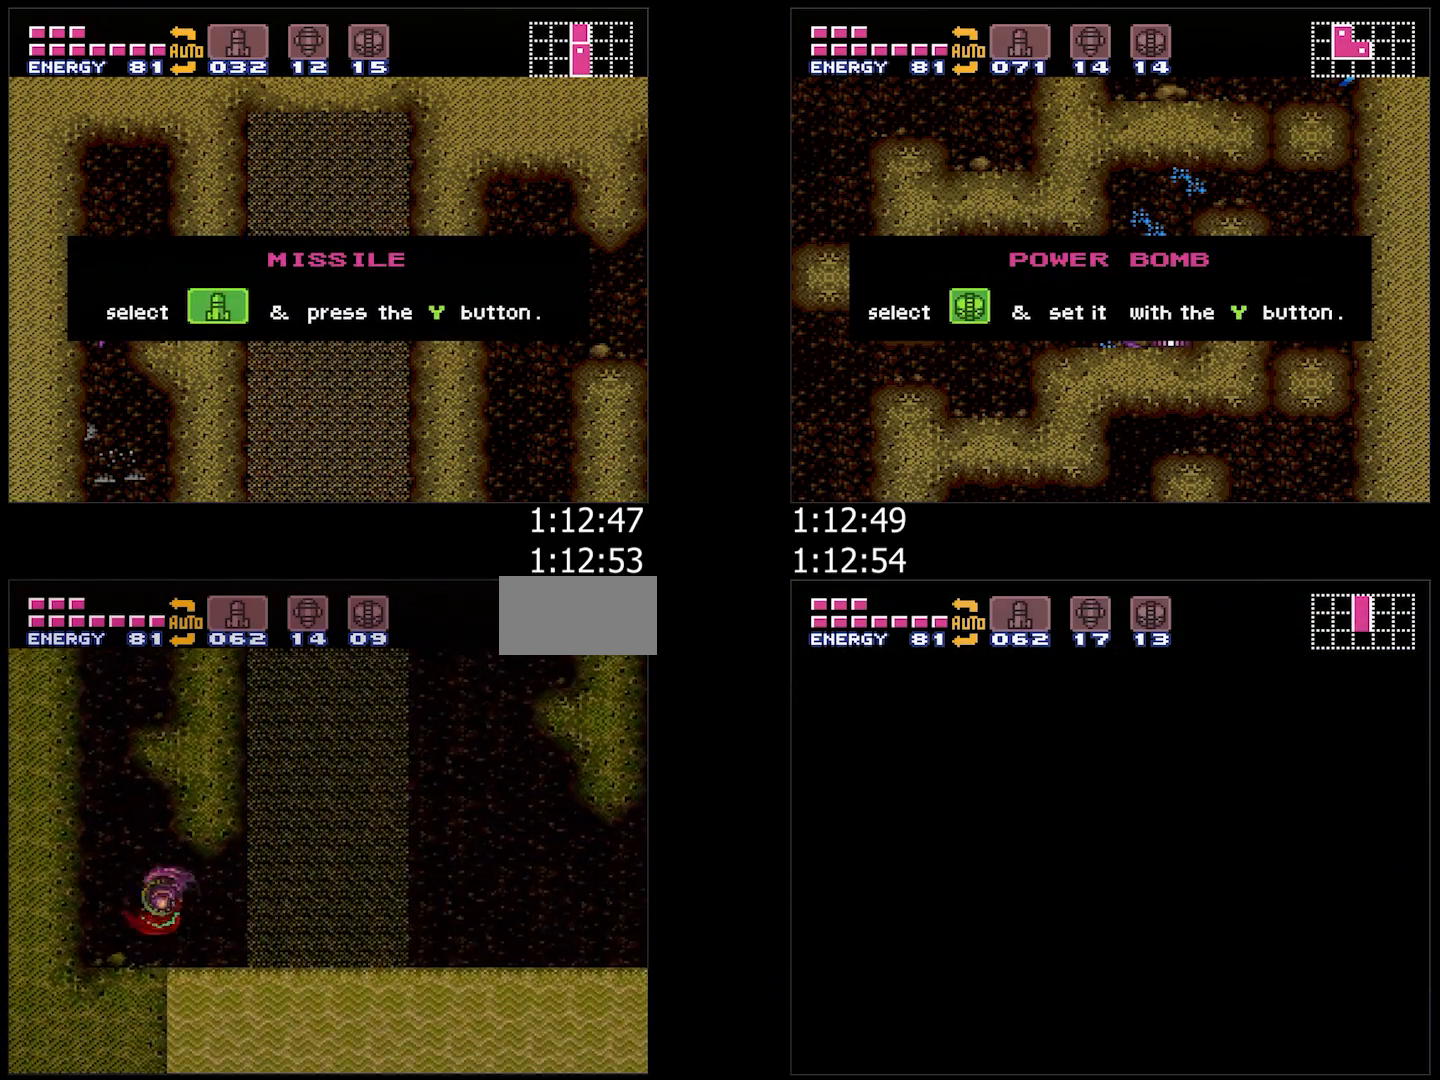
{"buttons": ["A", "B", "DPAD_RIGHT"], "events": [[83, "B", "down"], [183, "DPAD_LEFT", "up"], [250, "DPAD_RIGHT", "down"]]}
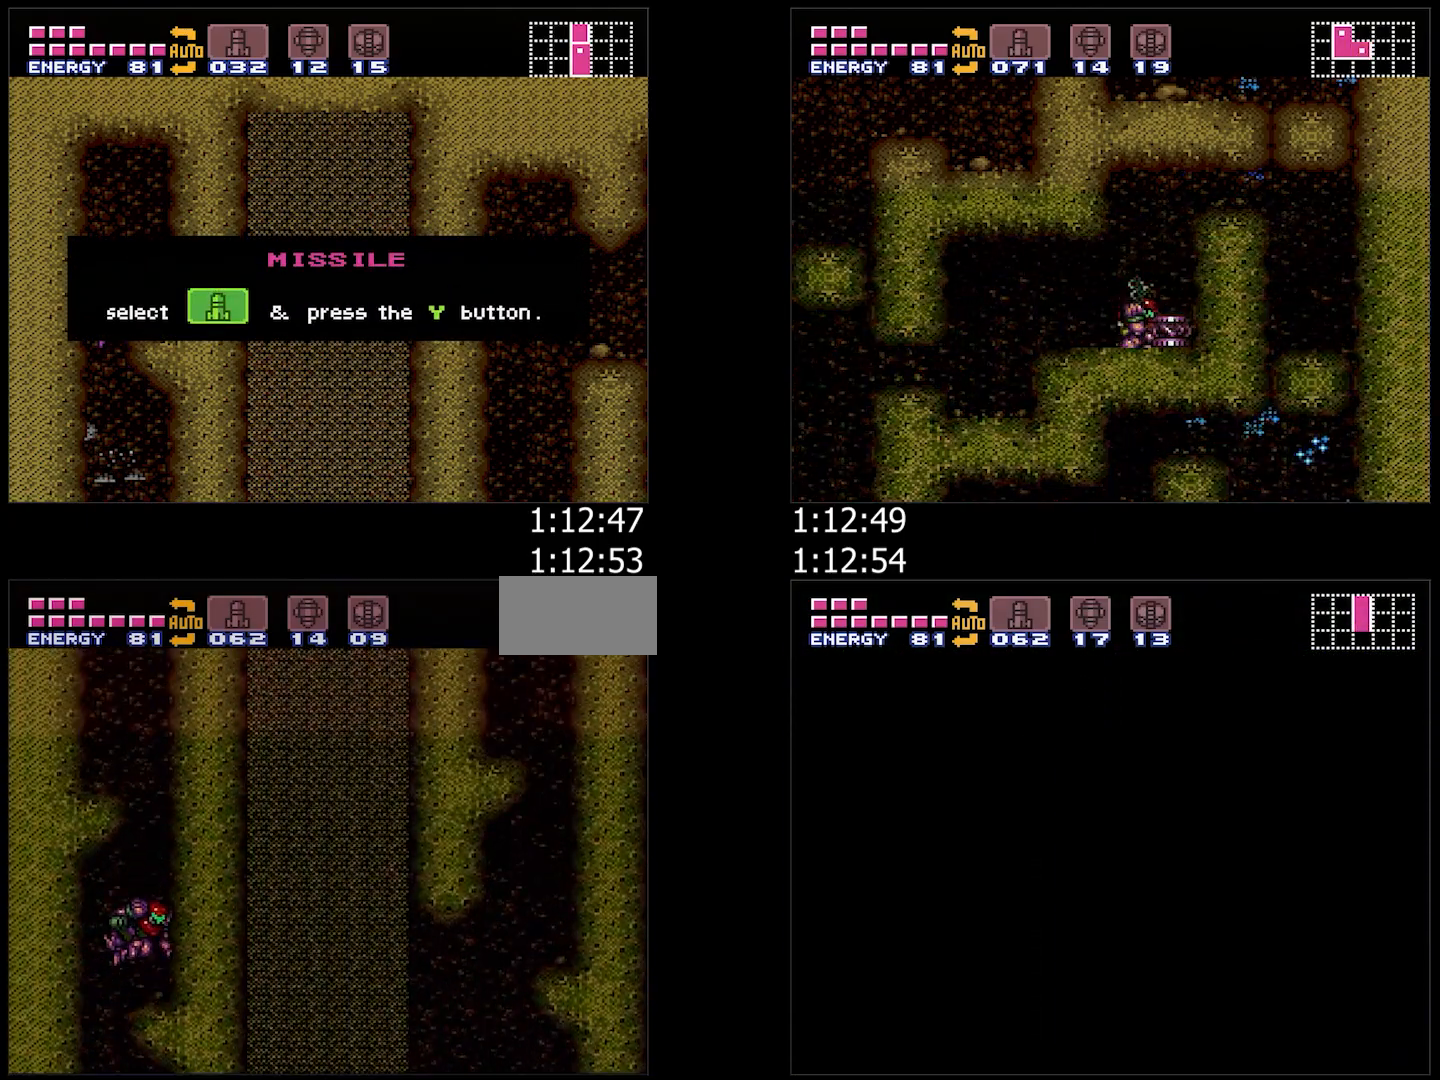
{"buttons": ["A", "B"], "events": [[33, "DPAD_RIGHT", "up"], [100, "B", "up"], [133, "DPAD_LEFT", "down"], [150, "B", "down"], [483, "DPAD_LEFT", "up"]]}
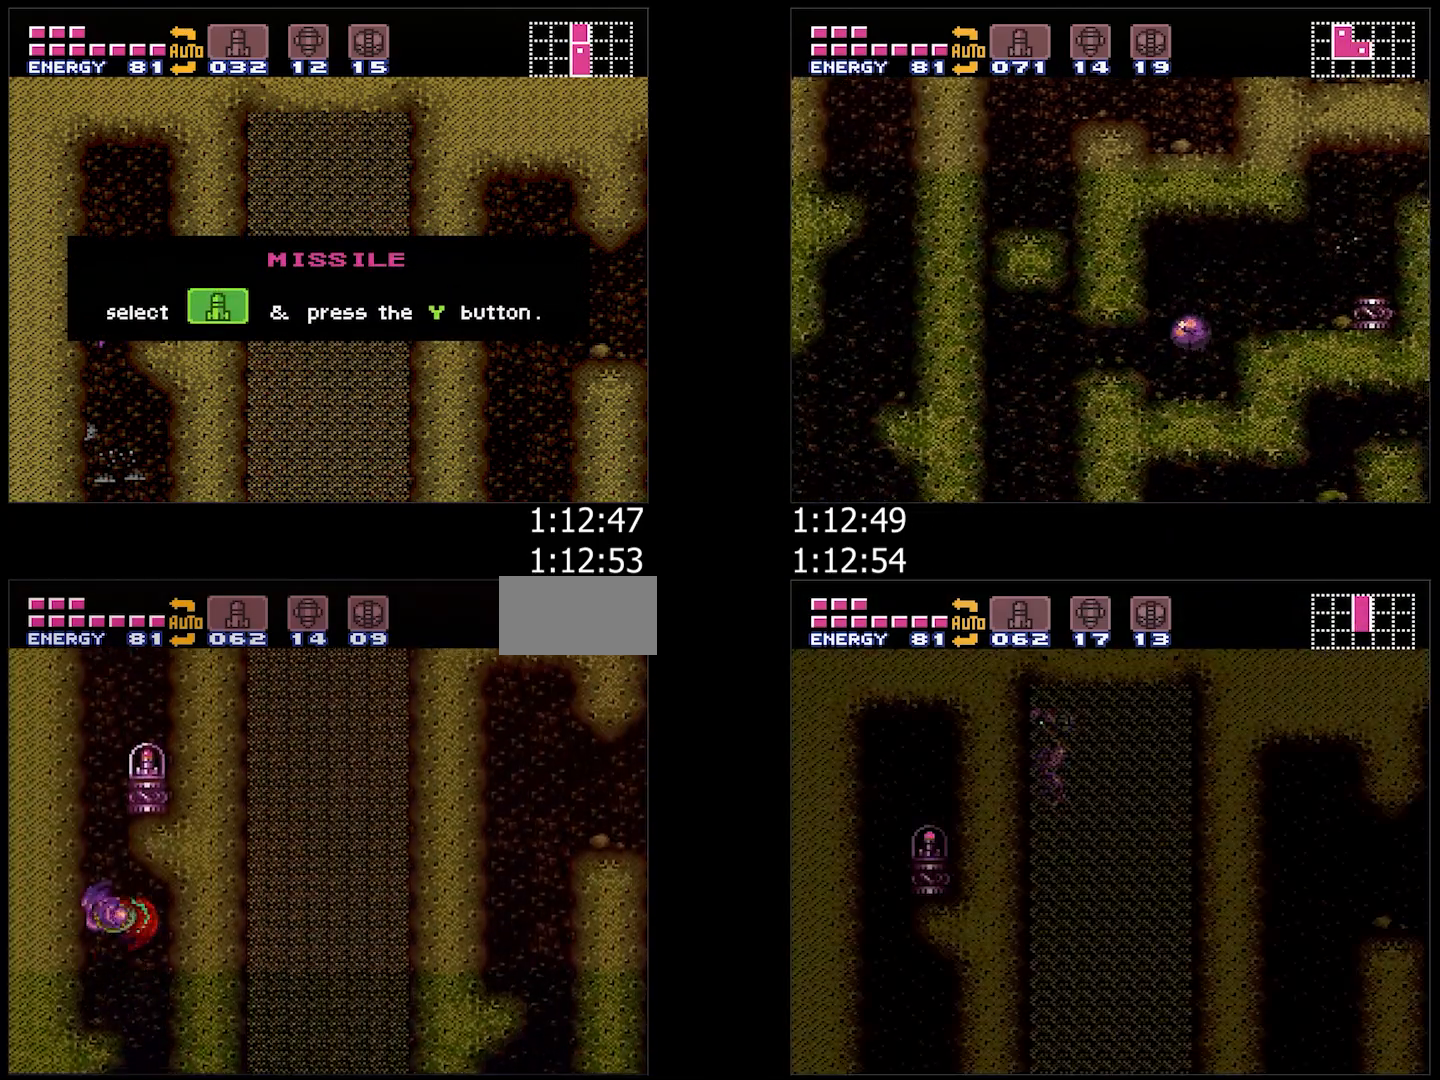
{"buttons": [], "events": [[50, "DPAD_RIGHT", "down"], [400, "A", "up"], [400, "B", "up"], [400, "DPAD_RIGHT", "up"]]}